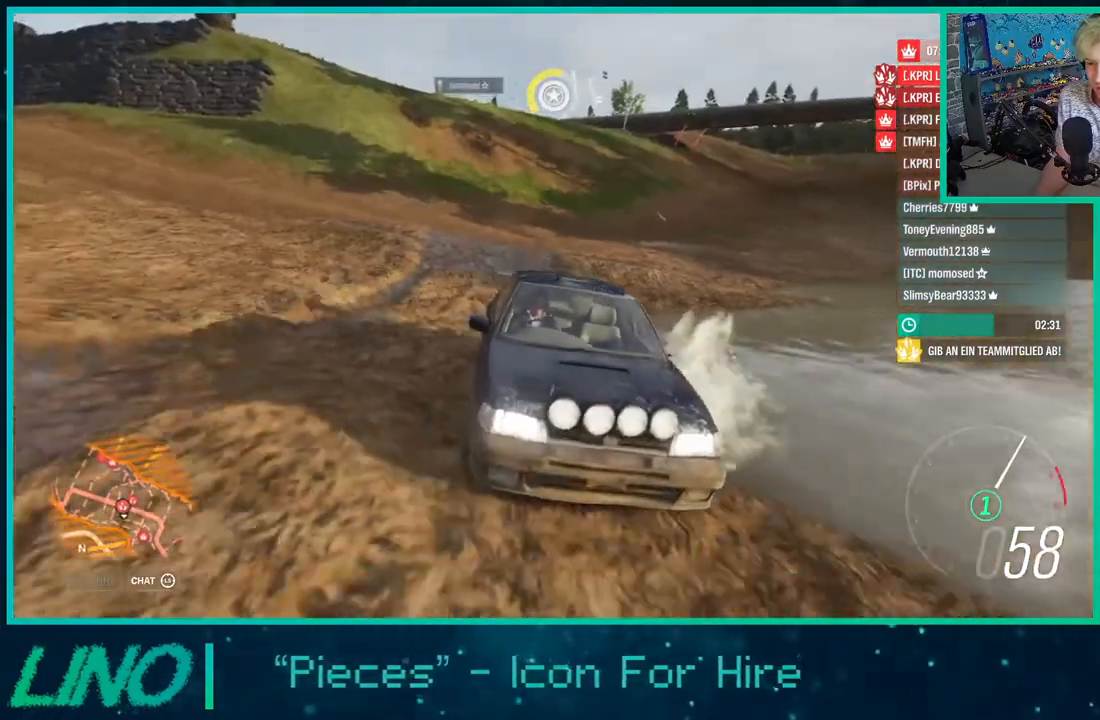
Gameplay with a controller (Xbox layout); each line is a JSON object with the inputs held at the frame after it. "events" lists button and stick changes between this image and that frame as [ms after this image, input, new state], when the widget could be followed in between. Not read: L1 R1.
{"buttons": ["R2"], "left_stick": "center", "right_stick": "center", "events": [[317, "right_stick", "center"]]}
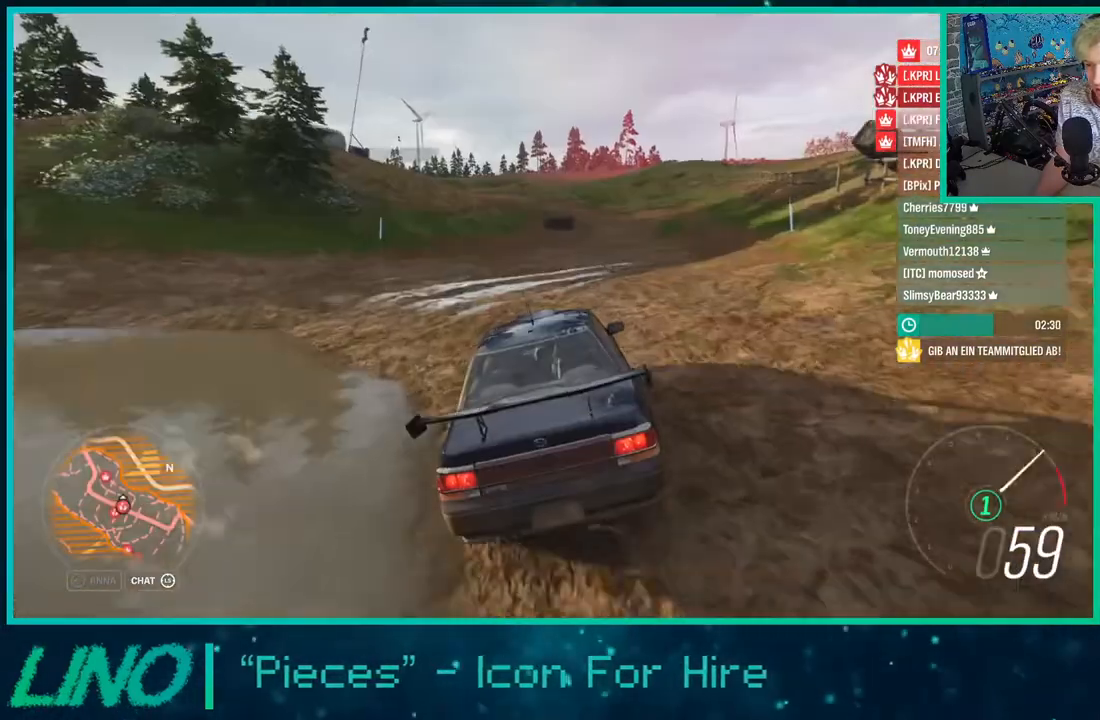
{"buttons": ["R2"], "left_stick": "left", "right_stick": "center", "events": [[17, "left_stick", "left"]]}
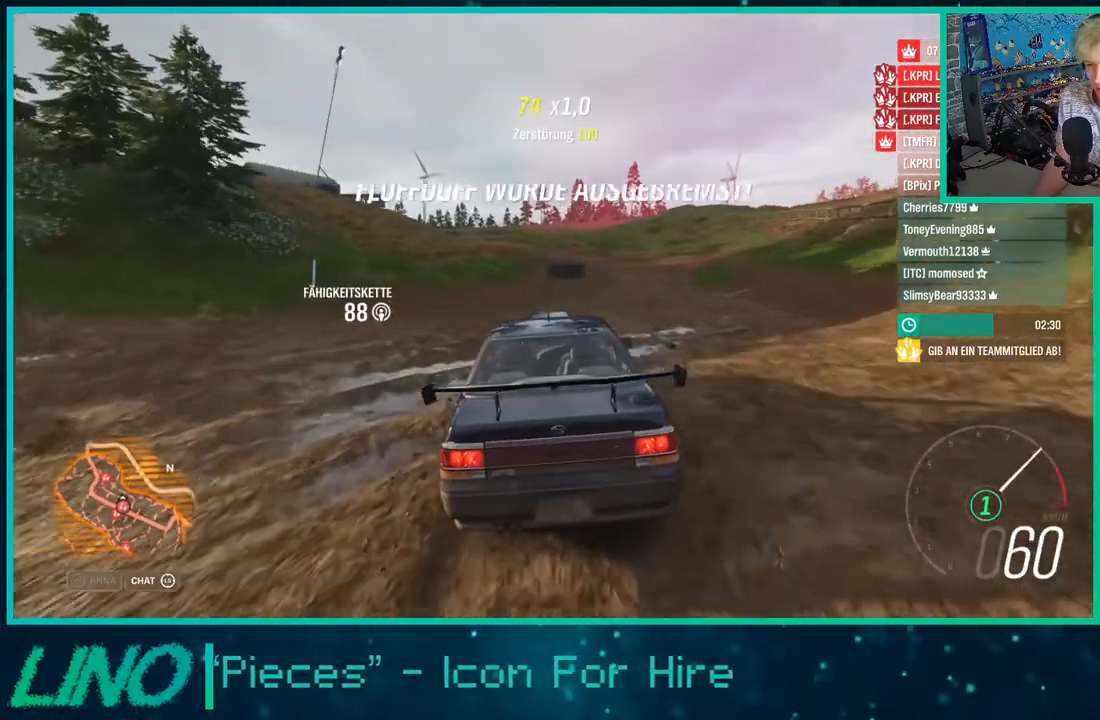
{"buttons": ["R2"], "left_stick": "center", "right_stick": "center", "events": [[500, "left_stick", "center"]]}
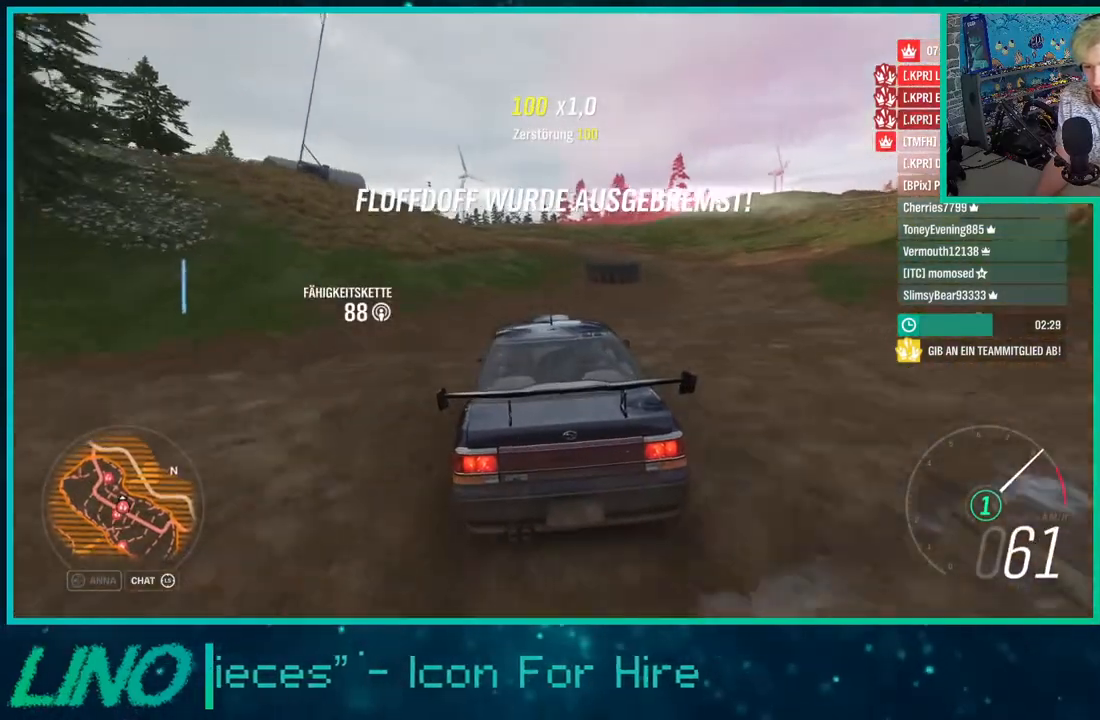
{"buttons": ["R2"], "left_stick": "down-left", "right_stick": "down", "events": [[17, "right_stick", "down"], [100, "left_stick", "right"], [317, "left_stick", "center"], [367, "left_stick", "left"], [483, "left_stick", "down-left"]]}
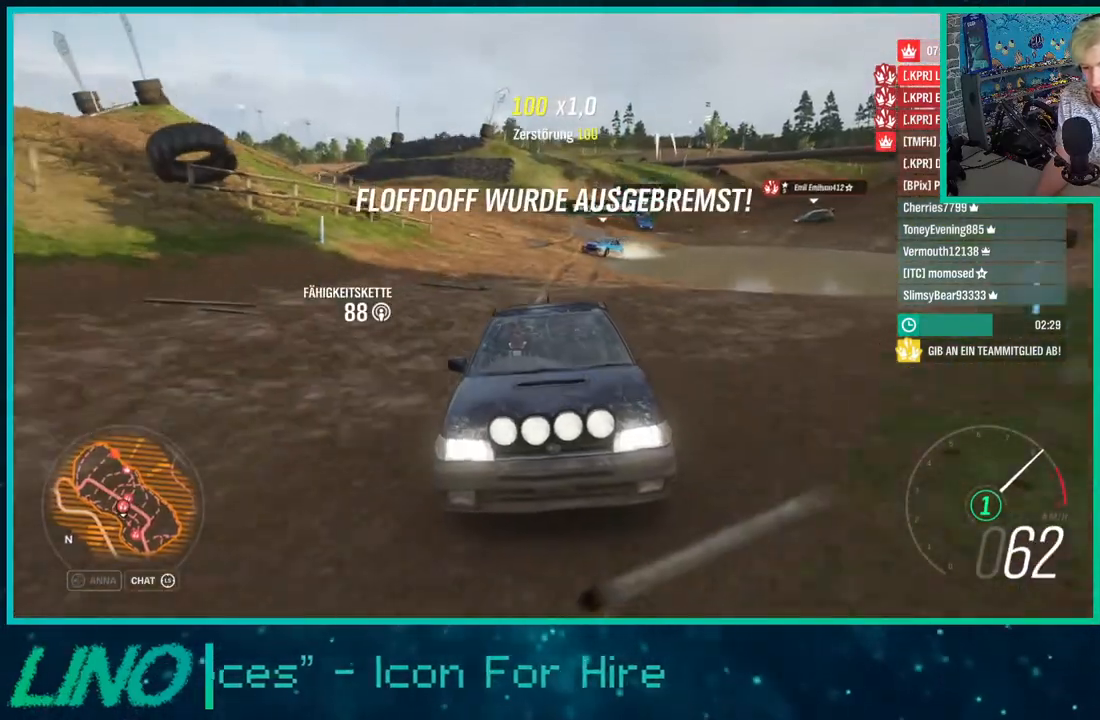
{"buttons": ["R2"], "left_stick": "center", "right_stick": "center", "events": [[17, "right_stick", "center"], [117, "left_stick", "center"], [250, "left_stick", "down-left"], [500, "left_stick", "center"]]}
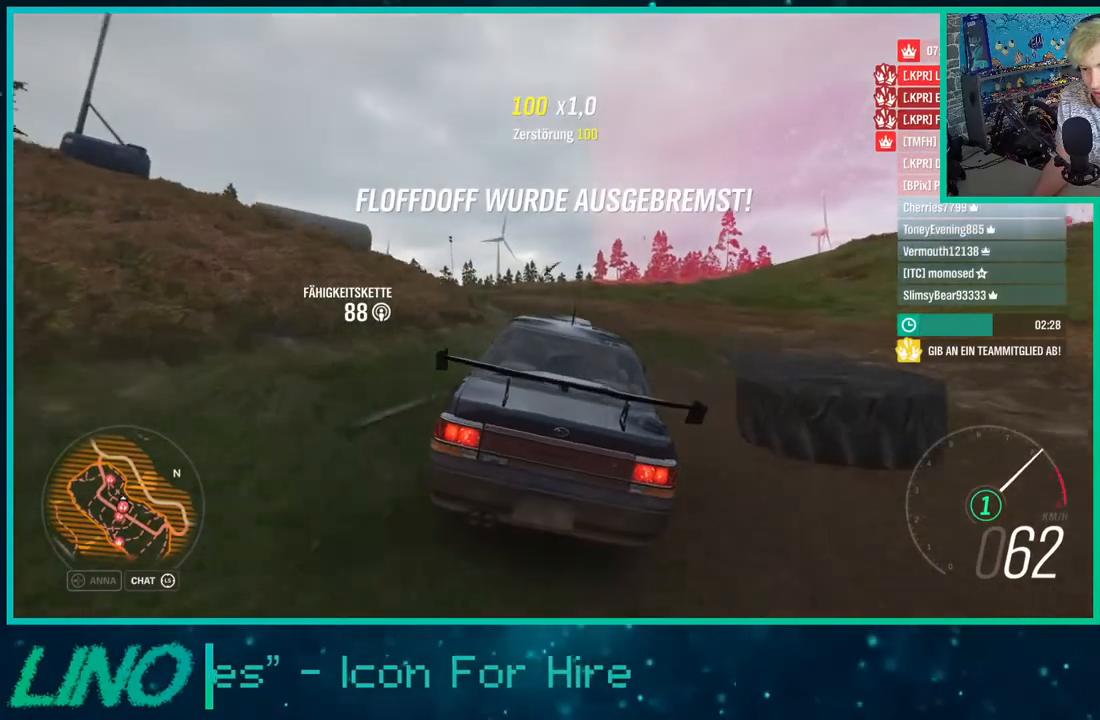
{"buttons": ["R2"], "left_stick": "down-left", "right_stick": "center", "events": [[117, "left_stick", "down-left"]]}
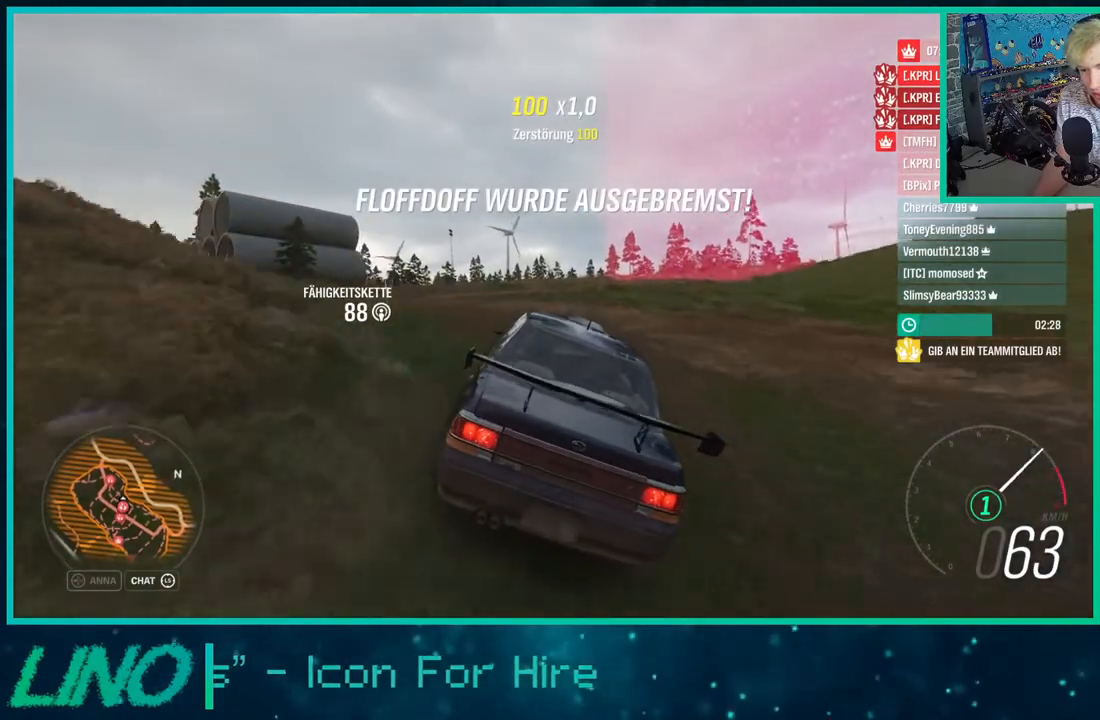
{"buttons": ["R2"], "left_stick": "down-left", "right_stick": "down", "events": [[233, "right_stick", "down"]]}
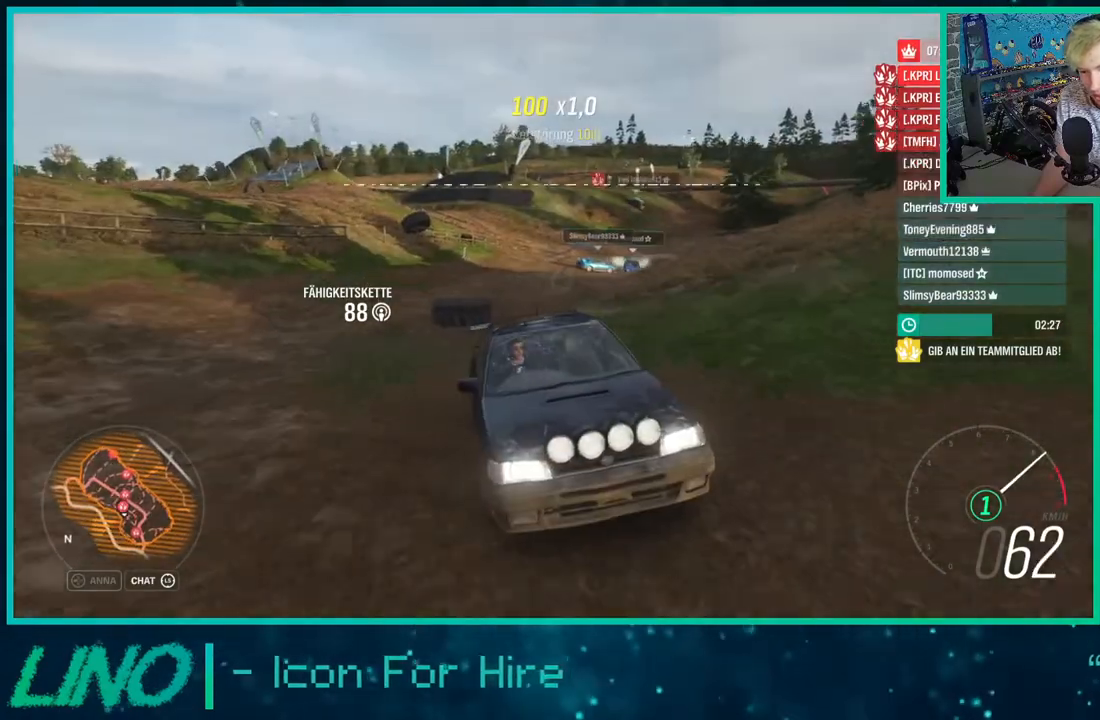
{"buttons": ["R2"], "left_stick": "left", "right_stick": "center", "events": [[267, "right_stick", "center"], [400, "left_stick", "left"]]}
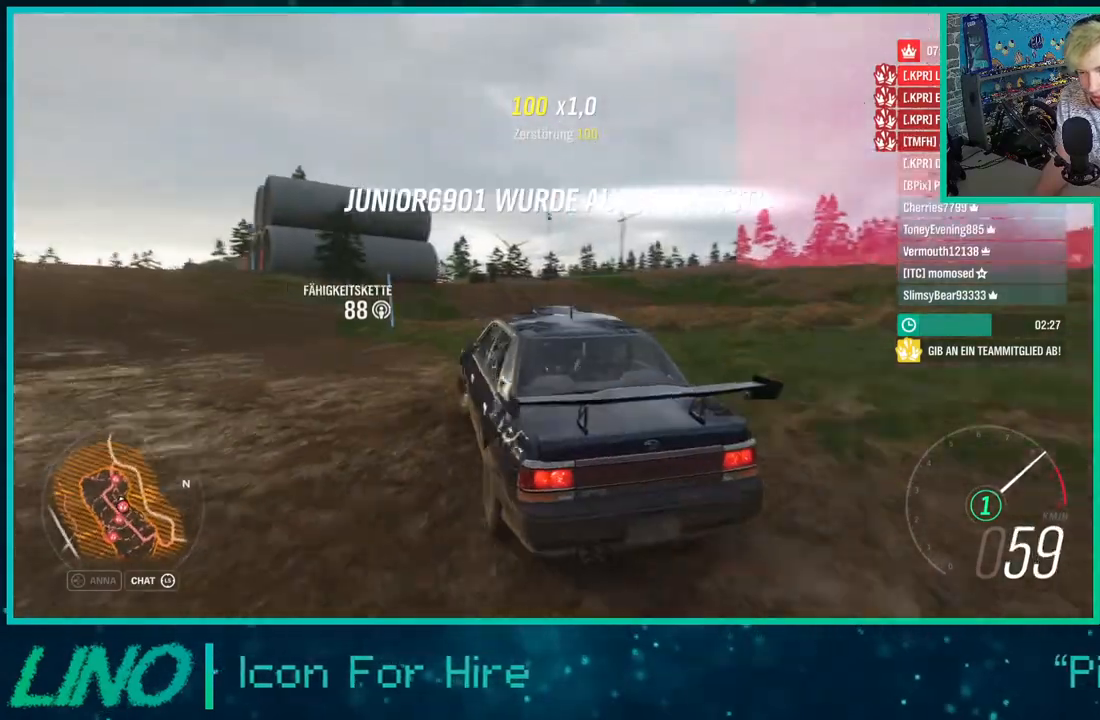
{"buttons": ["R2"], "left_stick": "down-left", "right_stick": "center", "events": [[33, "left_stick", "down-left"]]}
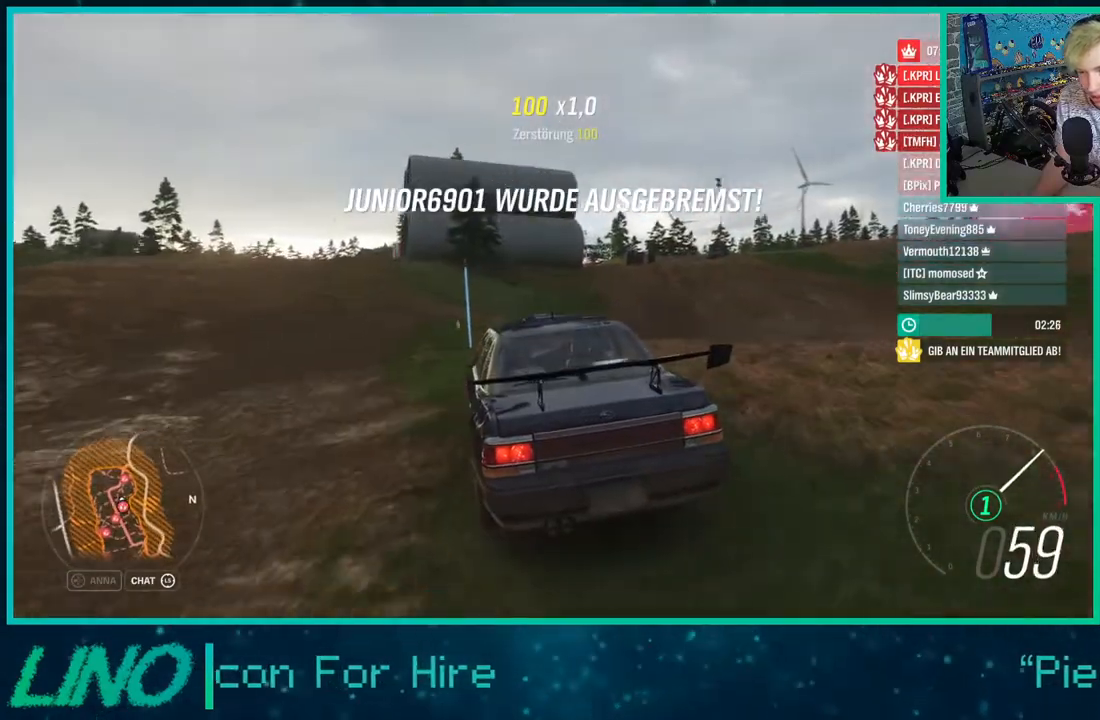
{"buttons": ["R2"], "left_stick": "left", "right_stick": "up-left", "events": [[317, "left_stick", "left"], [317, "right_stick", "up-left"]]}
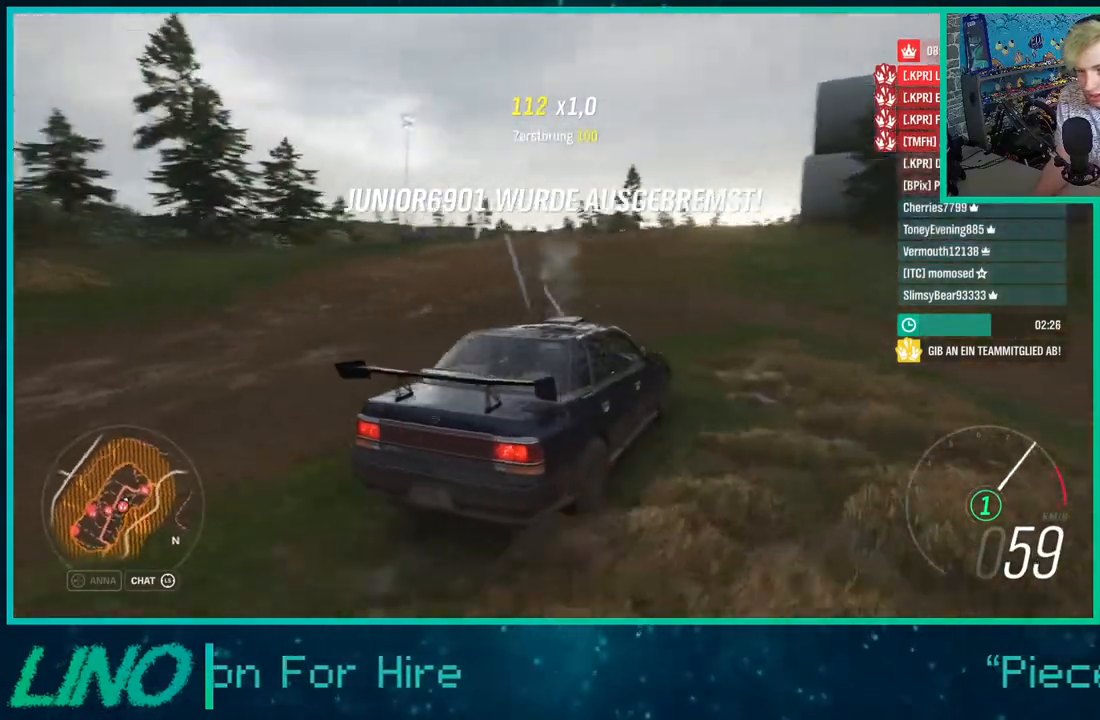
{"buttons": ["R2"], "left_stick": "down-left", "right_stick": "left", "events": [[50, "left_stick", "down-left"], [450, "right_stick", "left"]]}
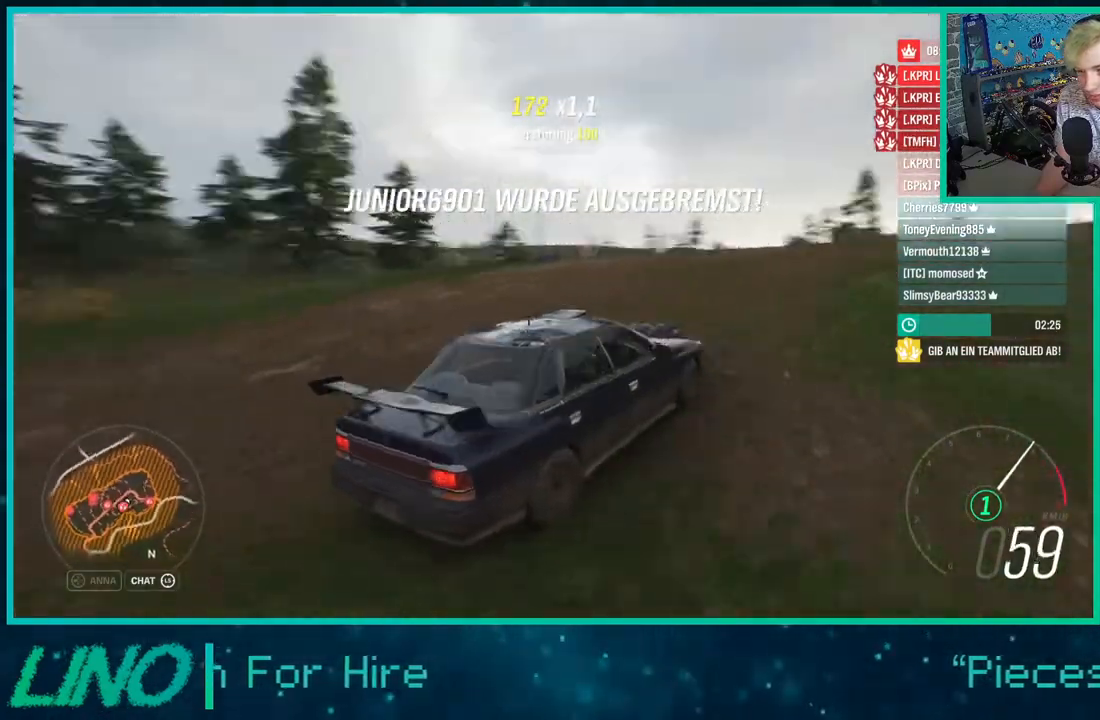
{"buttons": ["R2"], "left_stick": "left", "right_stick": "down-left", "events": [[117, "right_stick", "down-left"], [183, "left_stick", "left"], [317, "left_stick", "center"], [383, "left_stick", "left"]]}
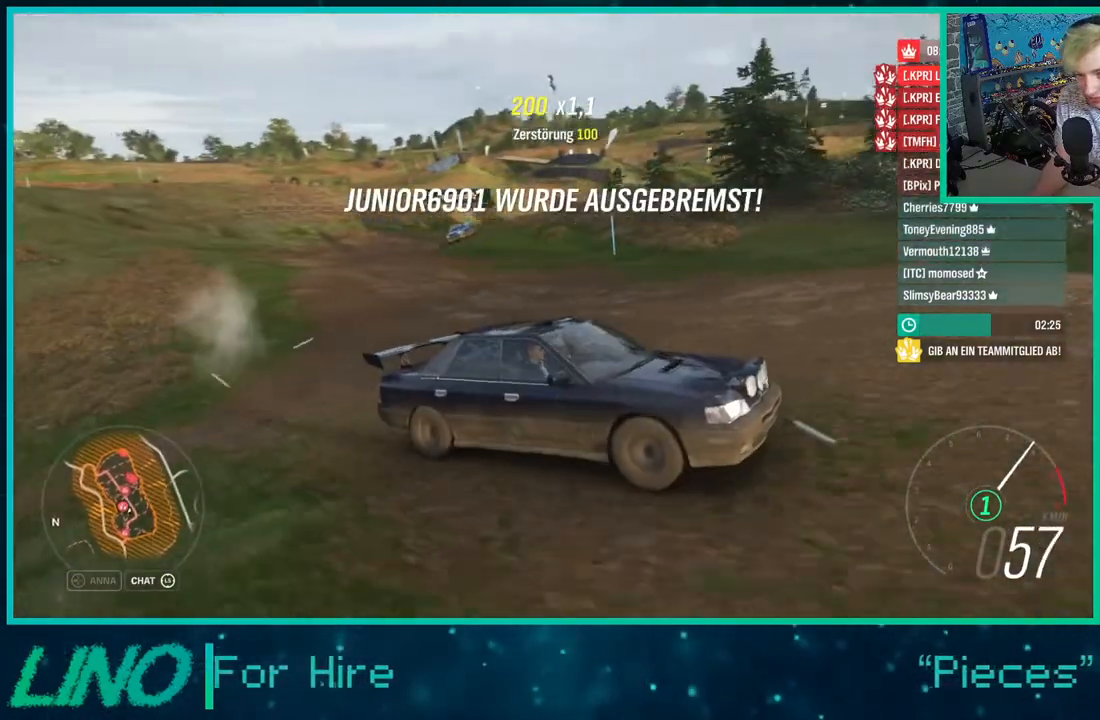
{"buttons": ["R2"], "left_stick": "left", "right_stick": "up-left", "events": [[350, "right_stick", "up-left"]]}
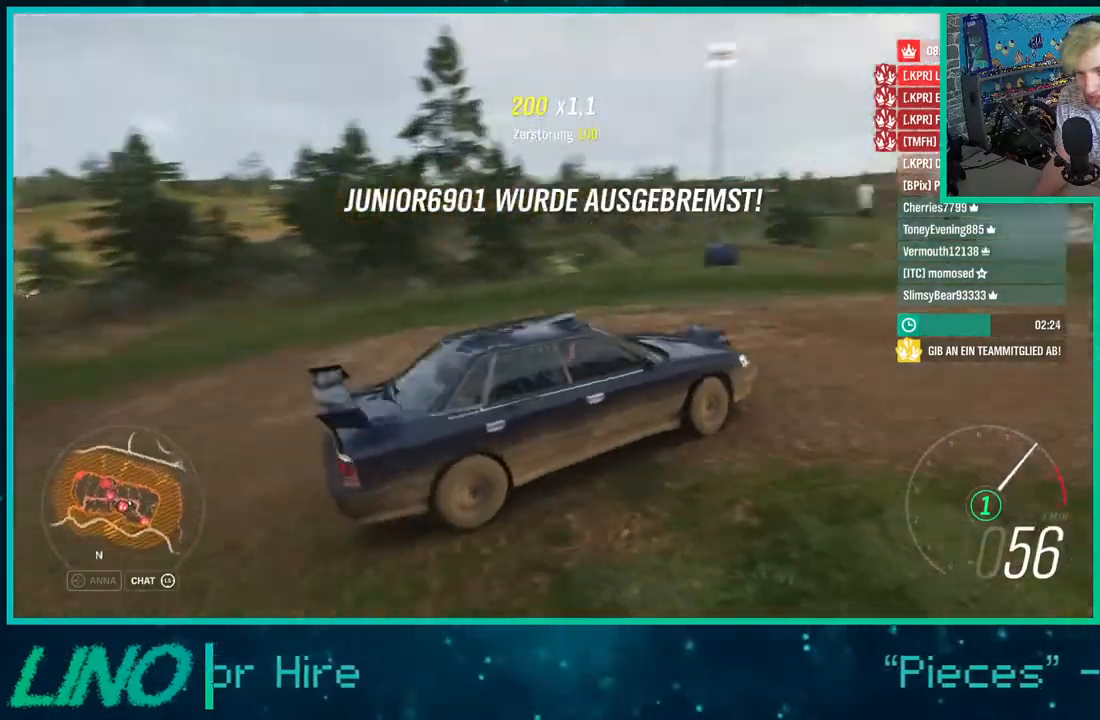
{"buttons": ["R2"], "left_stick": "left", "right_stick": "up-left", "events": []}
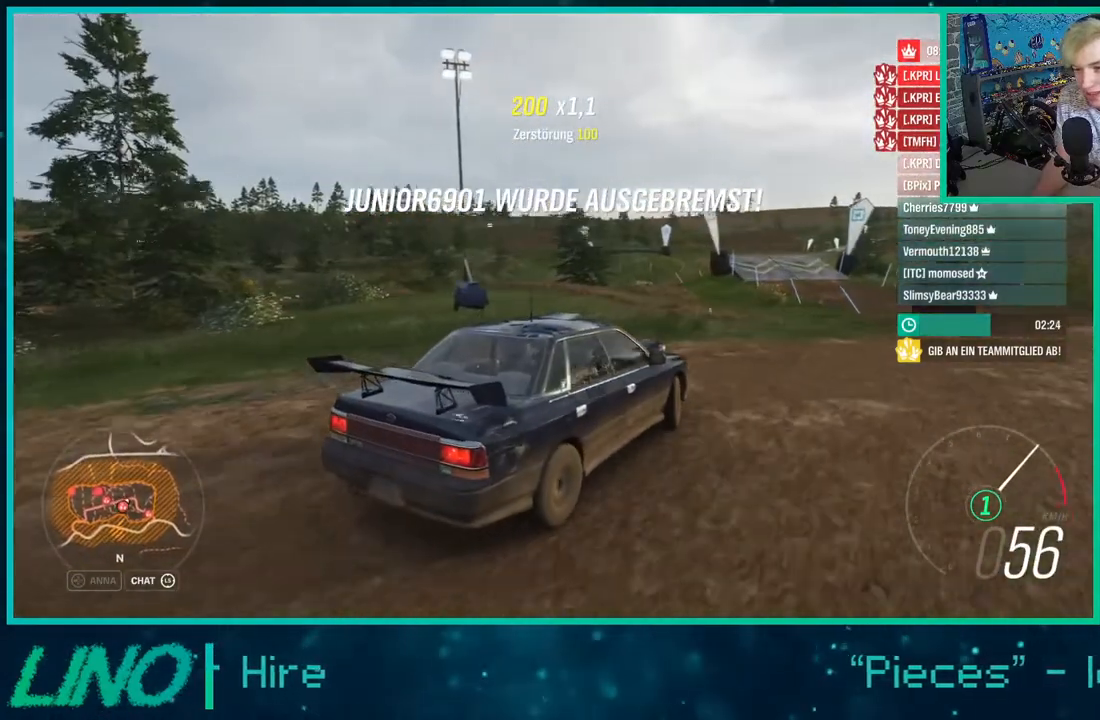
{"buttons": ["R2"], "left_stick": "left", "right_stick": "up-left", "events": []}
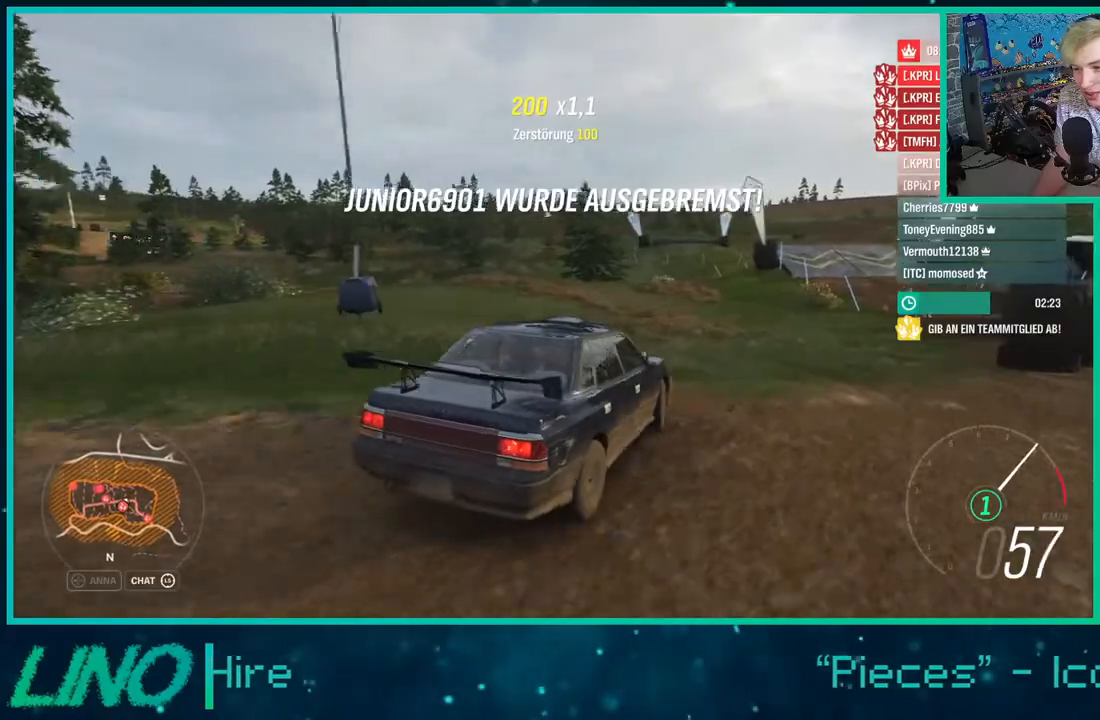
{"buttons": ["R2"], "left_stick": "center", "right_stick": "up-left", "events": [[483, "left_stick", "center"]]}
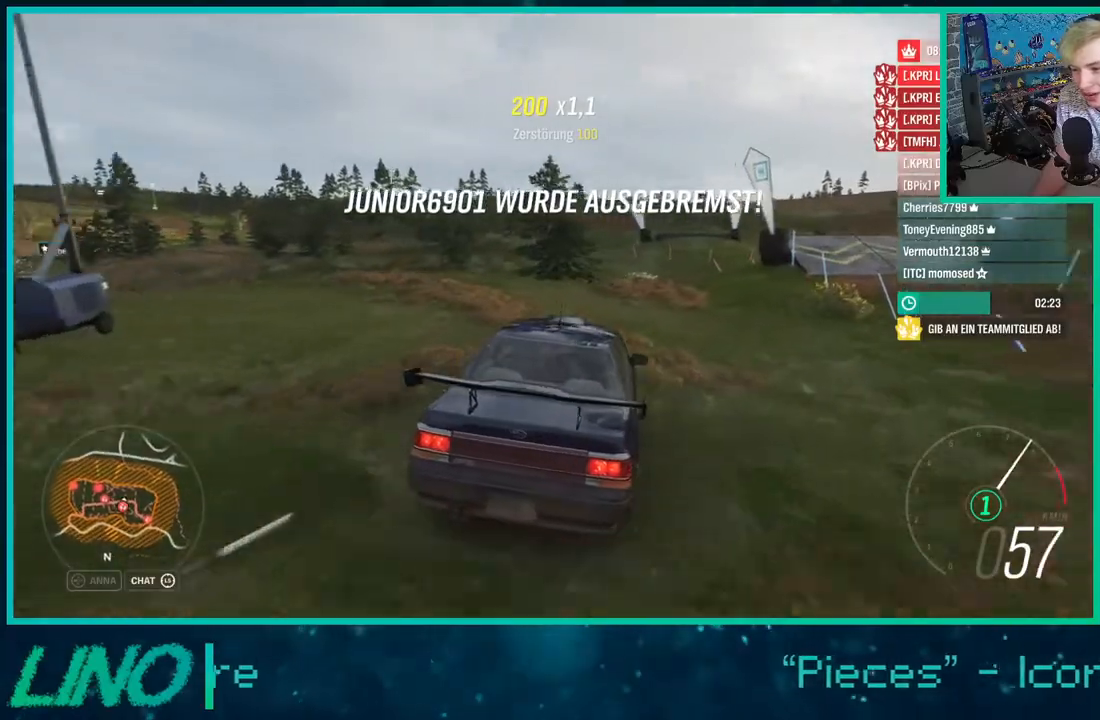
{"buttons": ["R2"], "left_stick": "center", "right_stick": "up-left", "events": []}
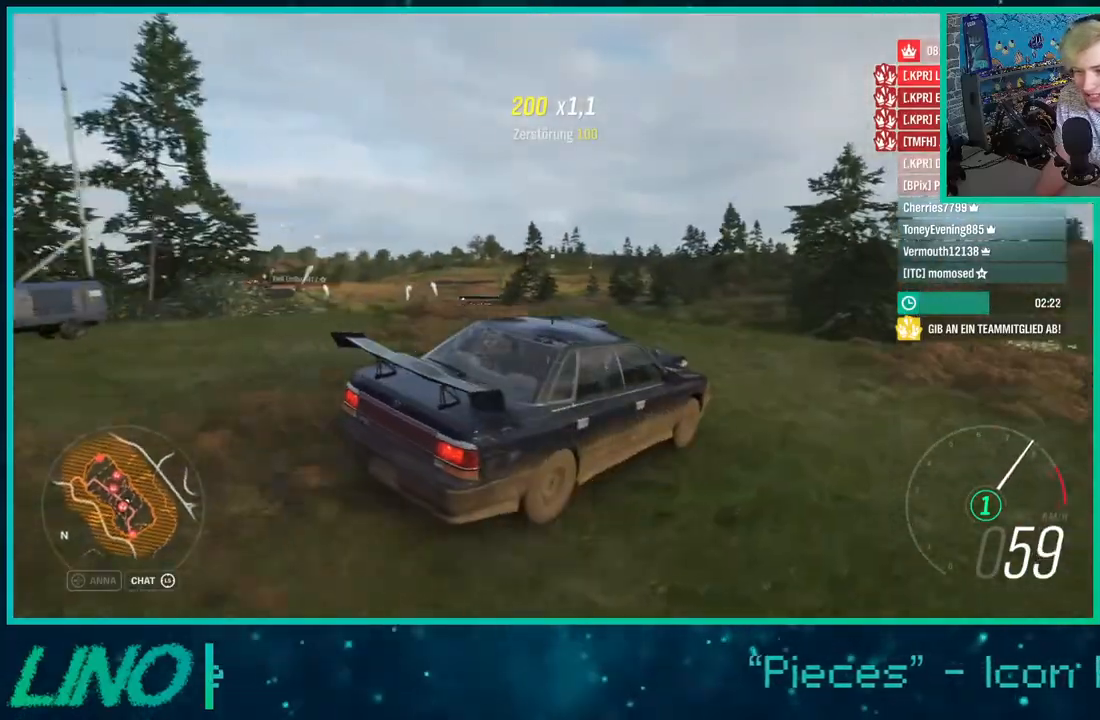
{"buttons": ["R2"], "left_stick": "center", "right_stick": "up-left", "events": []}
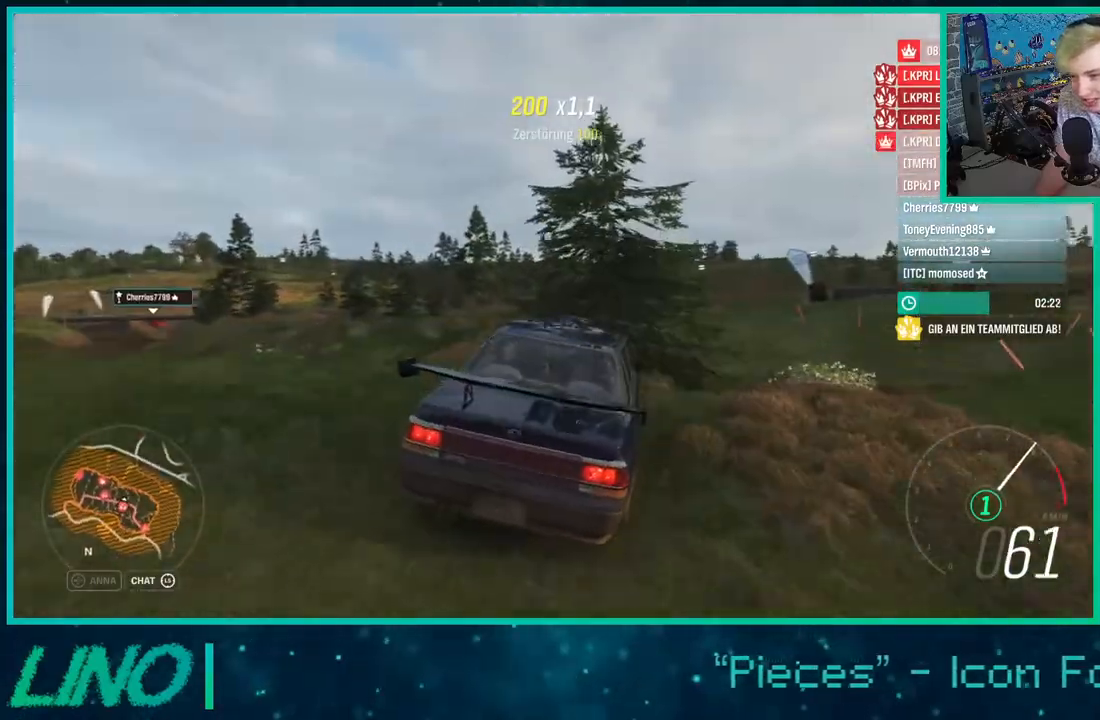
{"buttons": ["R2"], "left_stick": "down-left", "right_stick": "up", "events": [[100, "right_stick", "up"], [400, "left_stick", "down-left"]]}
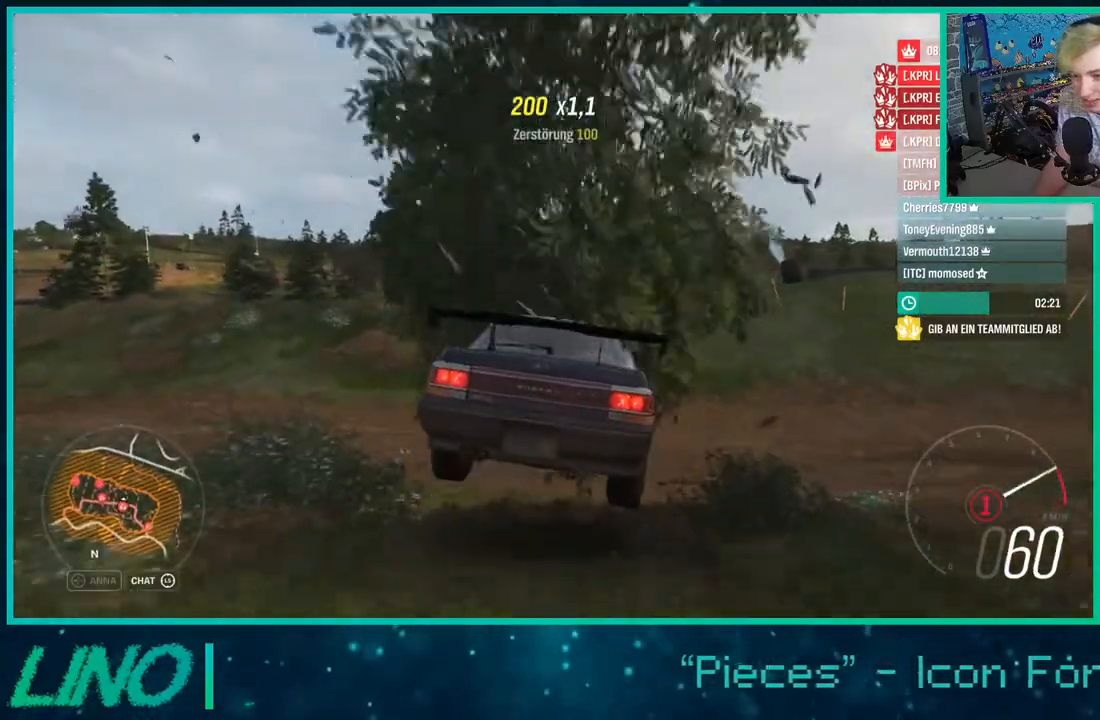
{"buttons": ["R2"], "left_stick": "down-left", "right_stick": "up", "events": []}
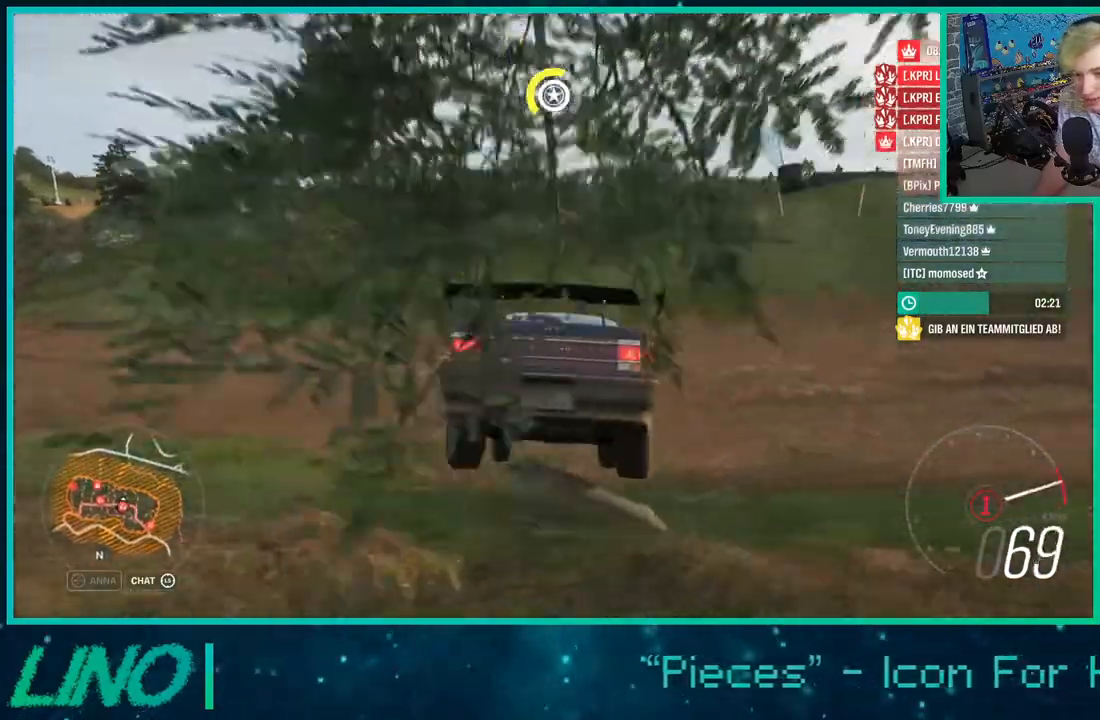
{"buttons": ["R2"], "left_stick": "left", "right_stick": "up", "events": [[217, "left_stick", "left"]]}
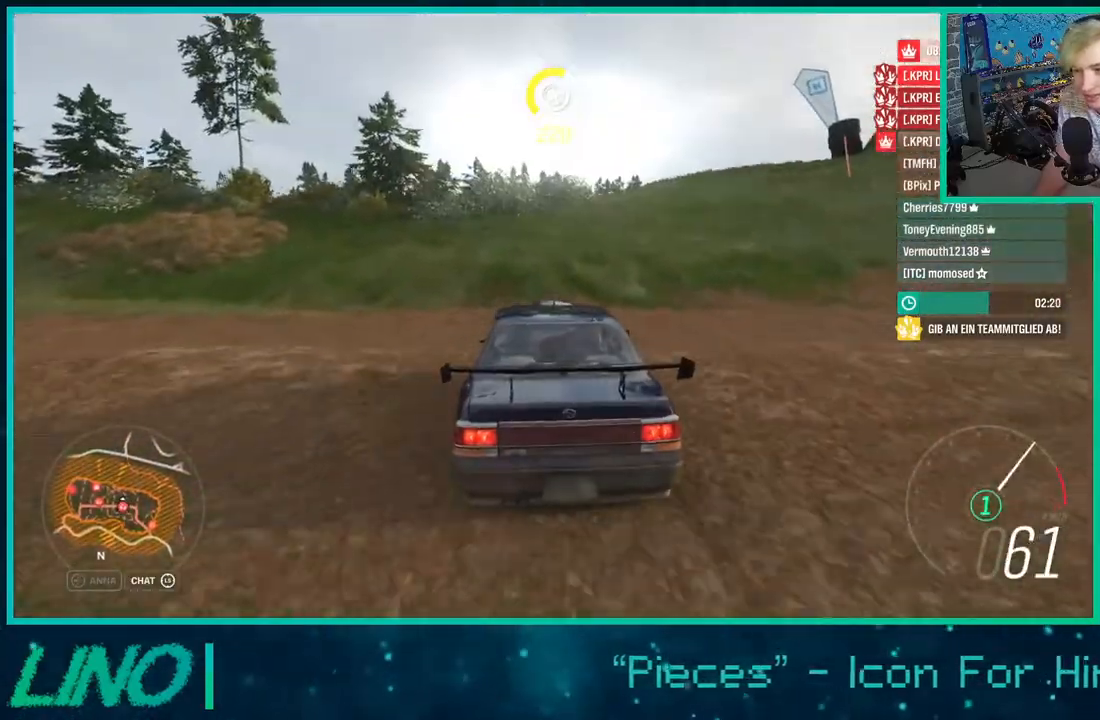
{"buttons": ["R2"], "left_stick": "down-left", "right_stick": "up-left", "events": [[33, "left_stick", "center"], [217, "right_stick", "up-left"], [467, "left_stick", "down-left"]]}
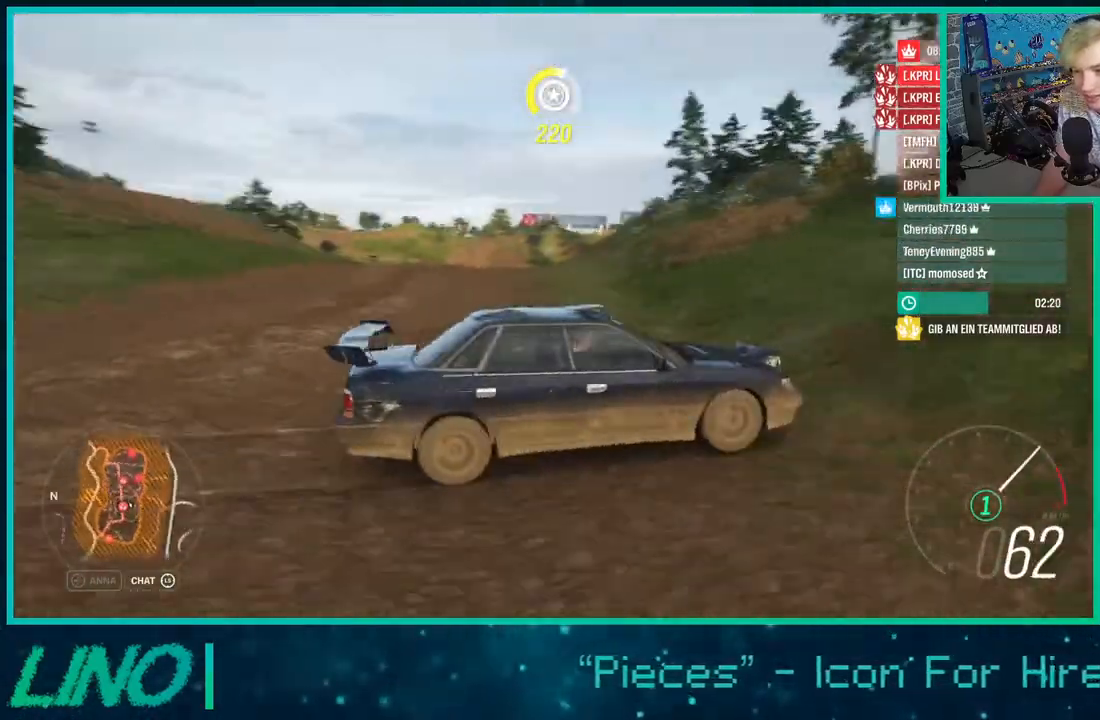
{"buttons": ["R2"], "left_stick": "right", "right_stick": "up-left", "events": [[200, "left_stick", "center"], [300, "left_stick", "right"]]}
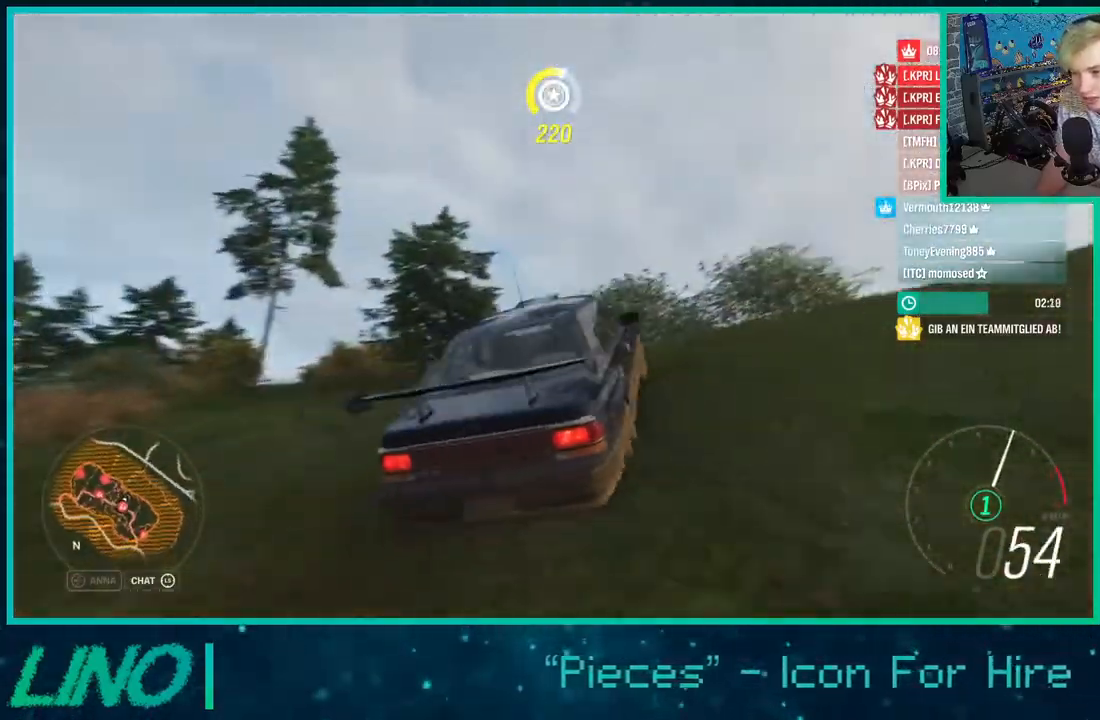
{"buttons": ["R2"], "left_stick": "right", "right_stick": "up", "events": [[33, "right_stick", "up"]]}
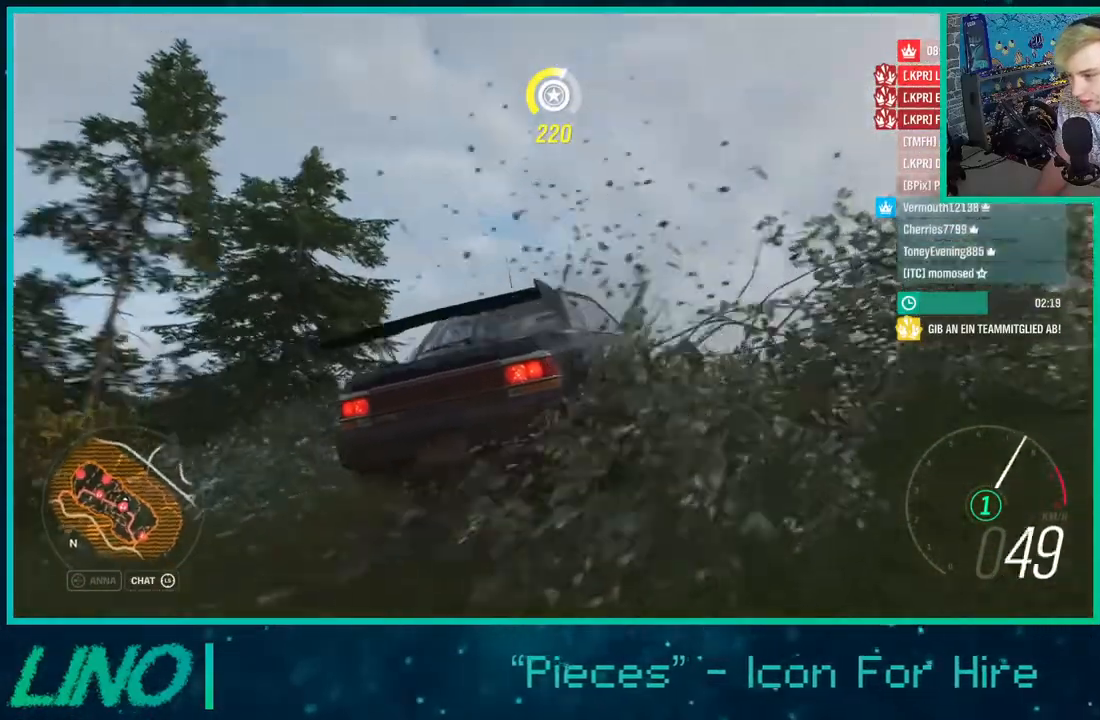
{"buttons": ["R2"], "left_stick": "right", "right_stick": "up", "events": []}
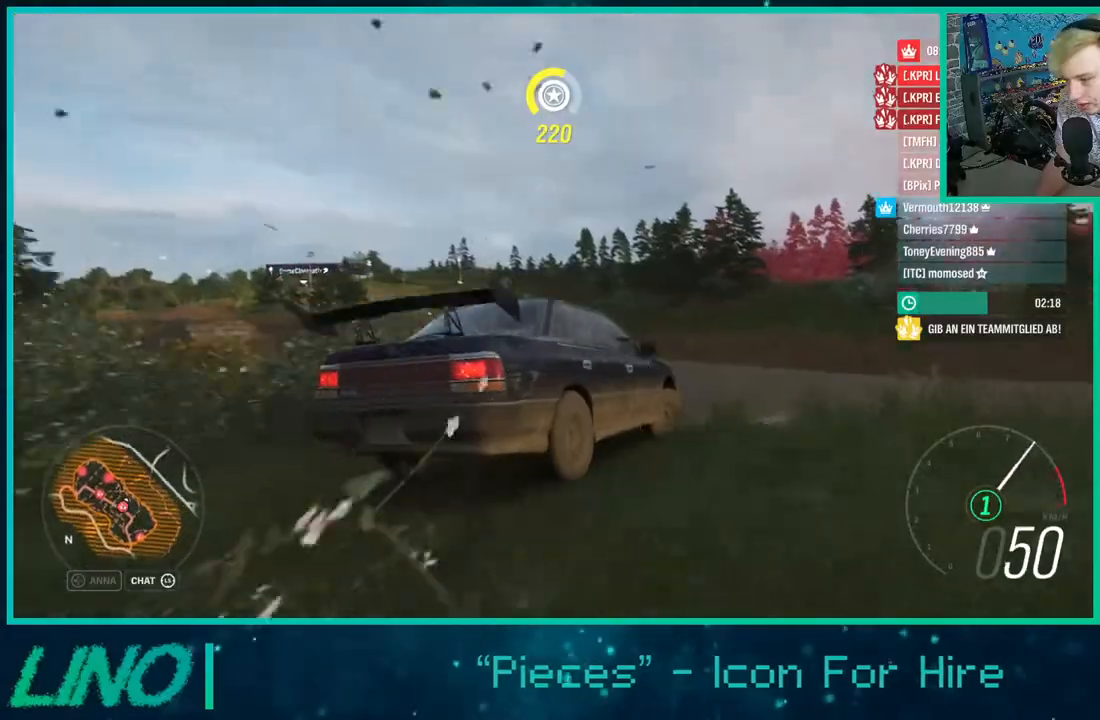
{"buttons": ["R2"], "left_stick": "center", "right_stick": "up", "events": [[383, "left_stick", "center"]]}
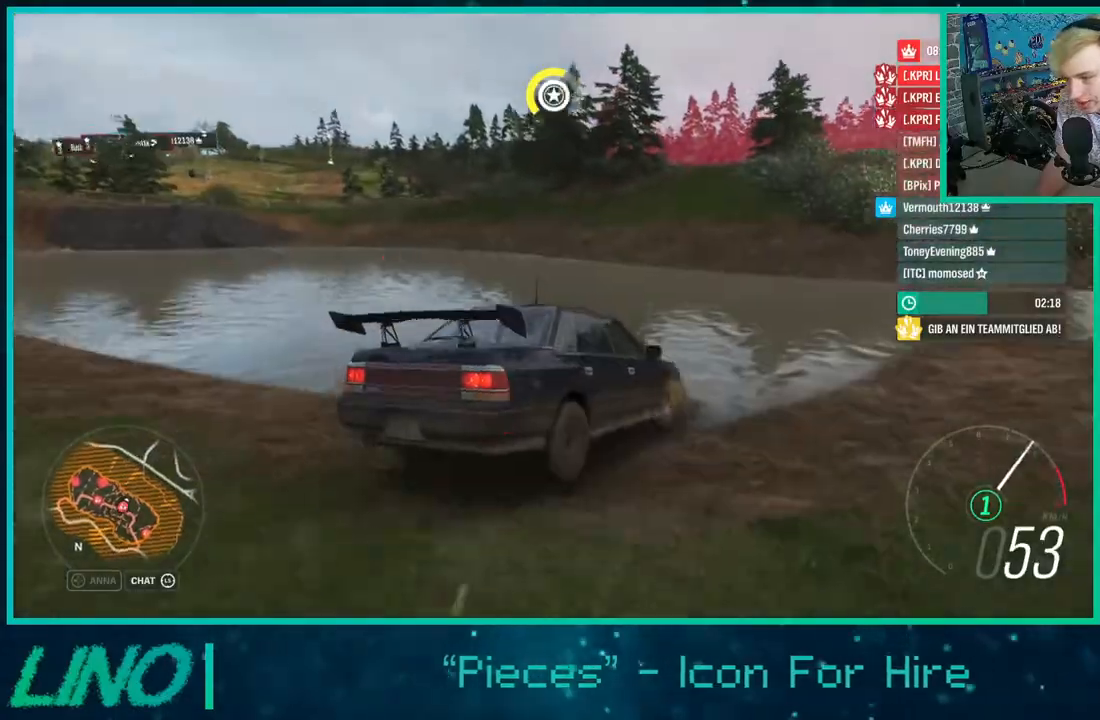
{"buttons": ["R2"], "left_stick": "left", "right_stick": "up", "events": [[33, "left_stick", "left"], [117, "left_stick", "center"], [317, "left_stick", "left"]]}
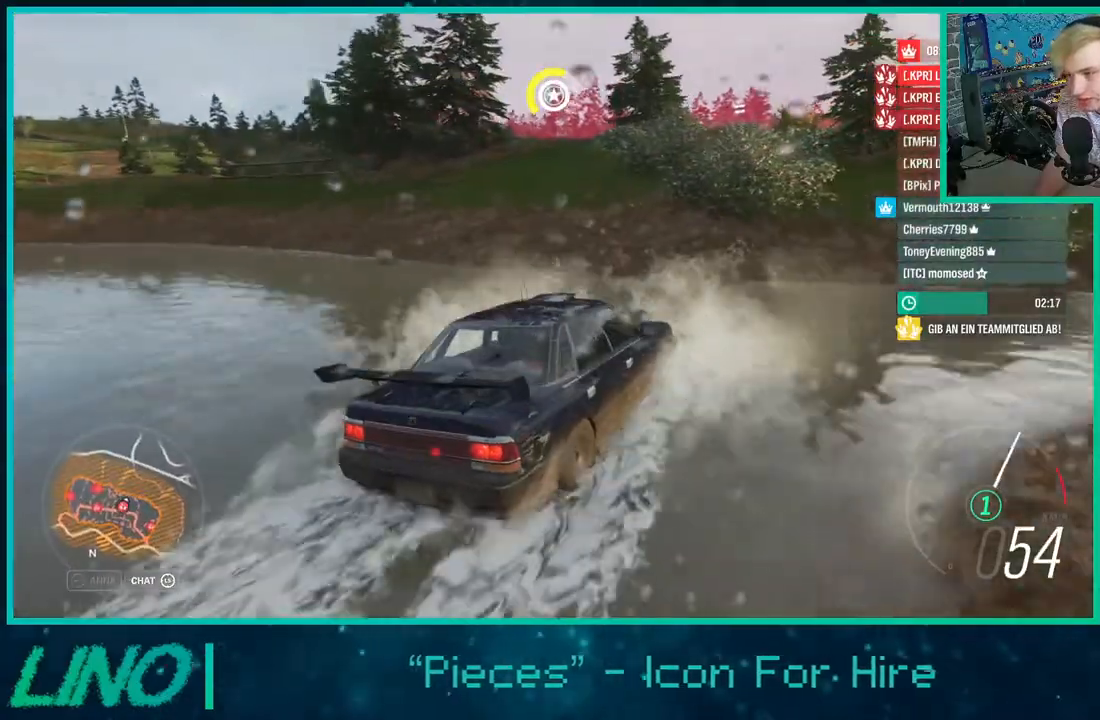
{"buttons": ["R2"], "left_stick": "left", "right_stick": "down", "events": [[300, "right_stick", "down"]]}
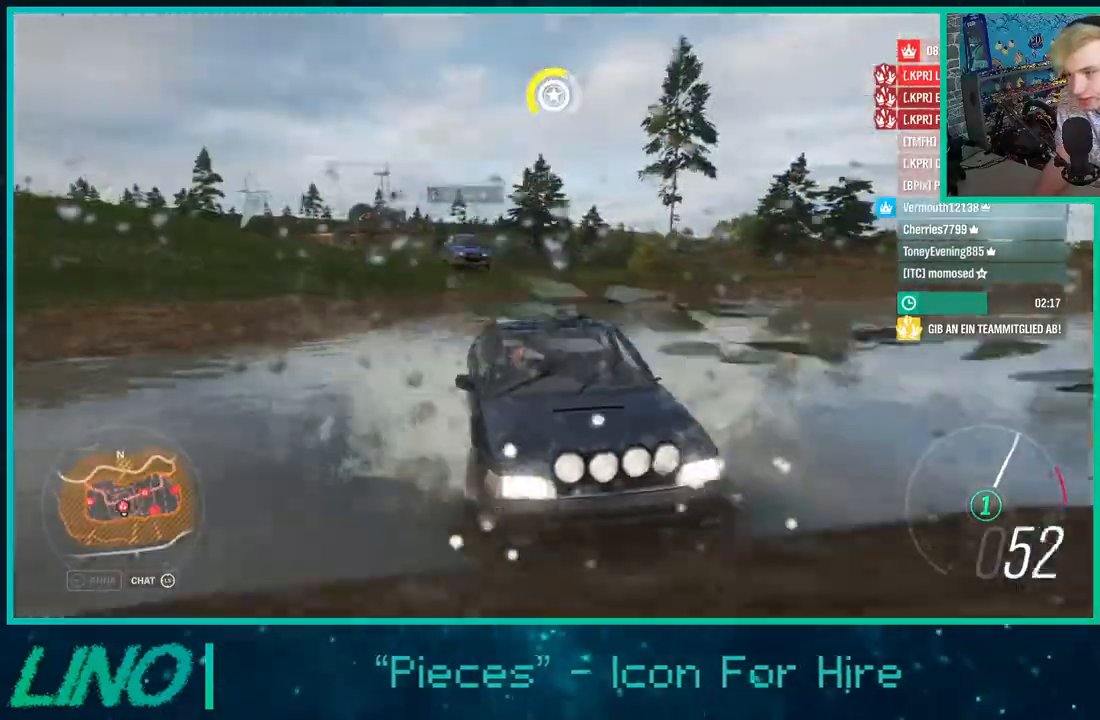
{"buttons": ["R2"], "left_stick": "left", "right_stick": "down", "events": []}
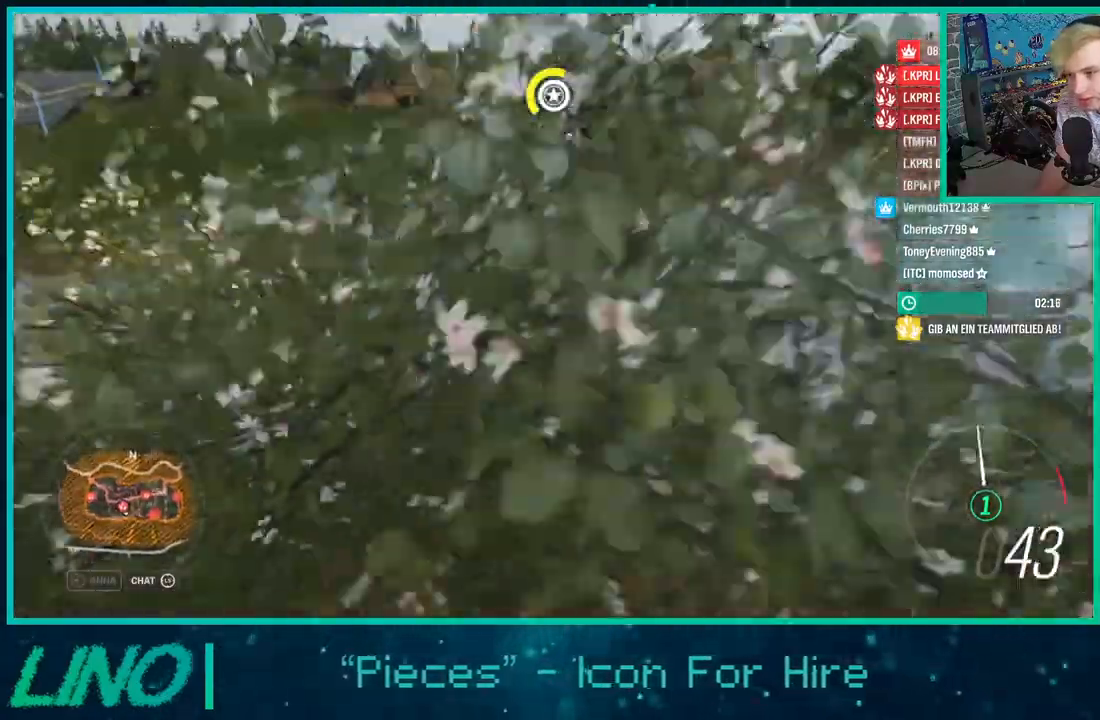
{"buttons": ["R2"], "left_stick": "left", "right_stick": "down-left", "events": [[333, "right_stick", "down-left"]]}